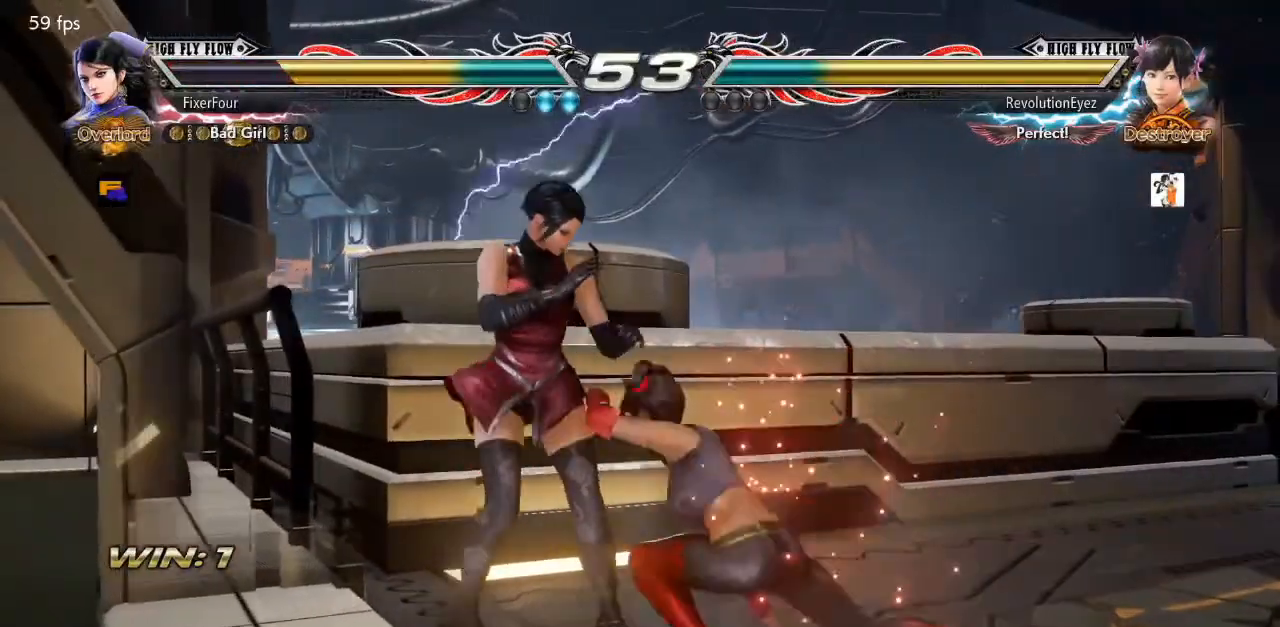
Gameplay with a controller (PlayStation layout); each line is a JSON object with the inputs held at the frame after it. "events" lists button and stick changes between this image and that frame as [ms after this image, input, new state], when the widget could be followed in between. Not read: L1 L2 L3 R1 R2 R3.
{"buttons": [], "events": [[367, "DPAD_LEFT", "up"]]}
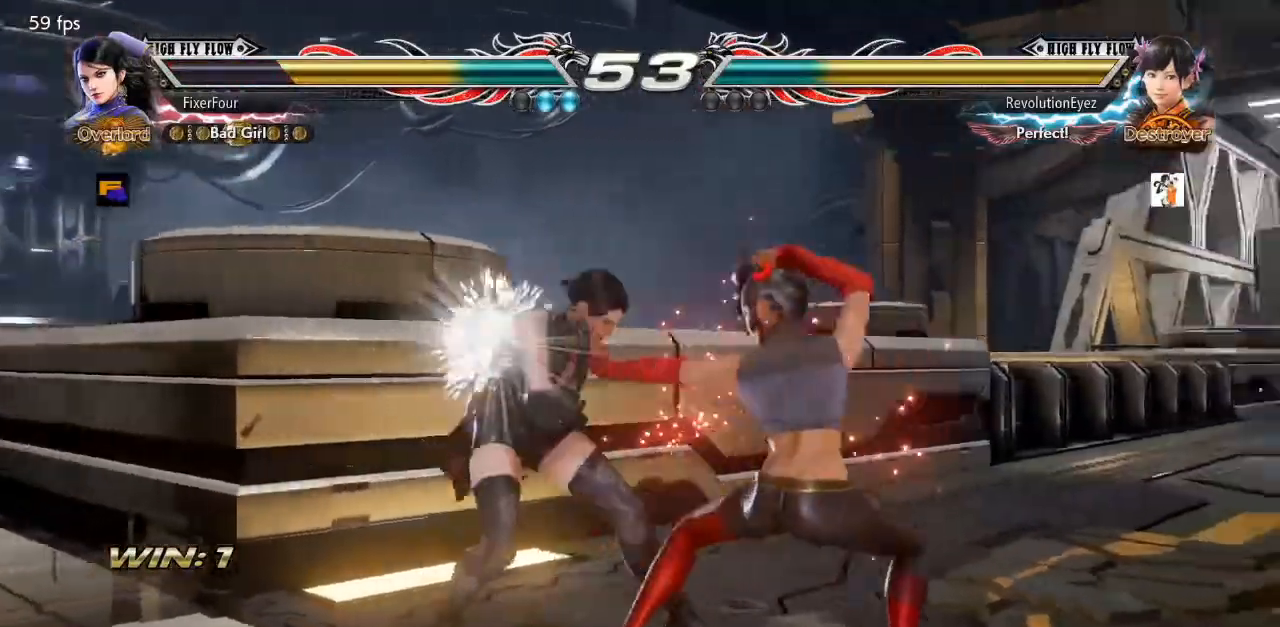
{"buttons": [], "events": [[150, "DPAD_DOWN", "down"], [150, "DPAD_RIGHT", "down"], [167, "SQUARE", "down"], [267, "SQUARE", "up"], [283, "DPAD_DOWN", "up"], [283, "DPAD_RIGHT", "up"], [300, "TRIANGLE", "down"], [400, "TRIANGLE", "up"]]}
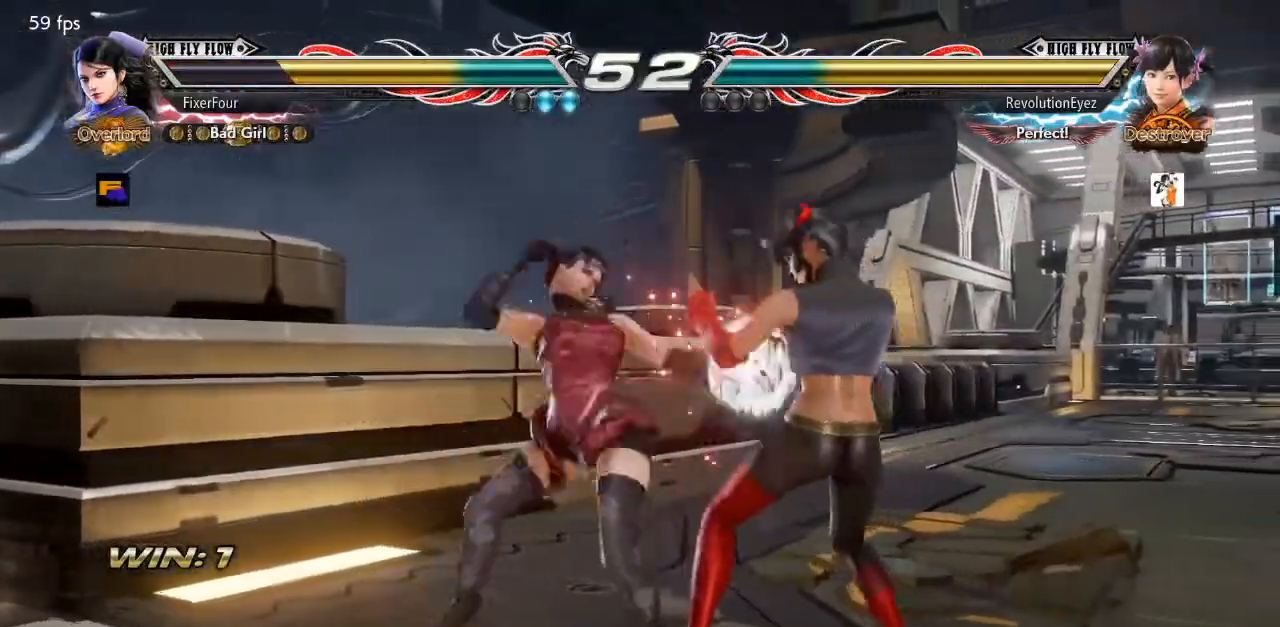
{"buttons": [], "events": []}
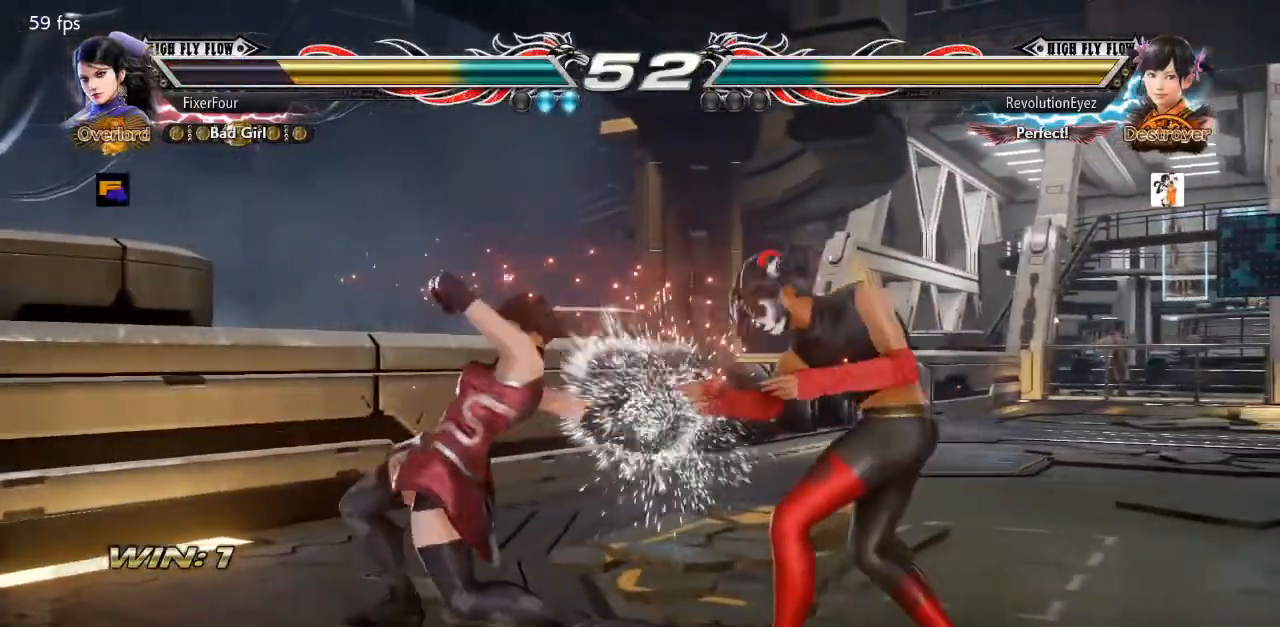
{"buttons": [], "events": [[167, "SQUARE", "down"], [267, "SQUARE", "up"], [350, "SQUARE", "down"], [384, "SQUARE", "up"]]}
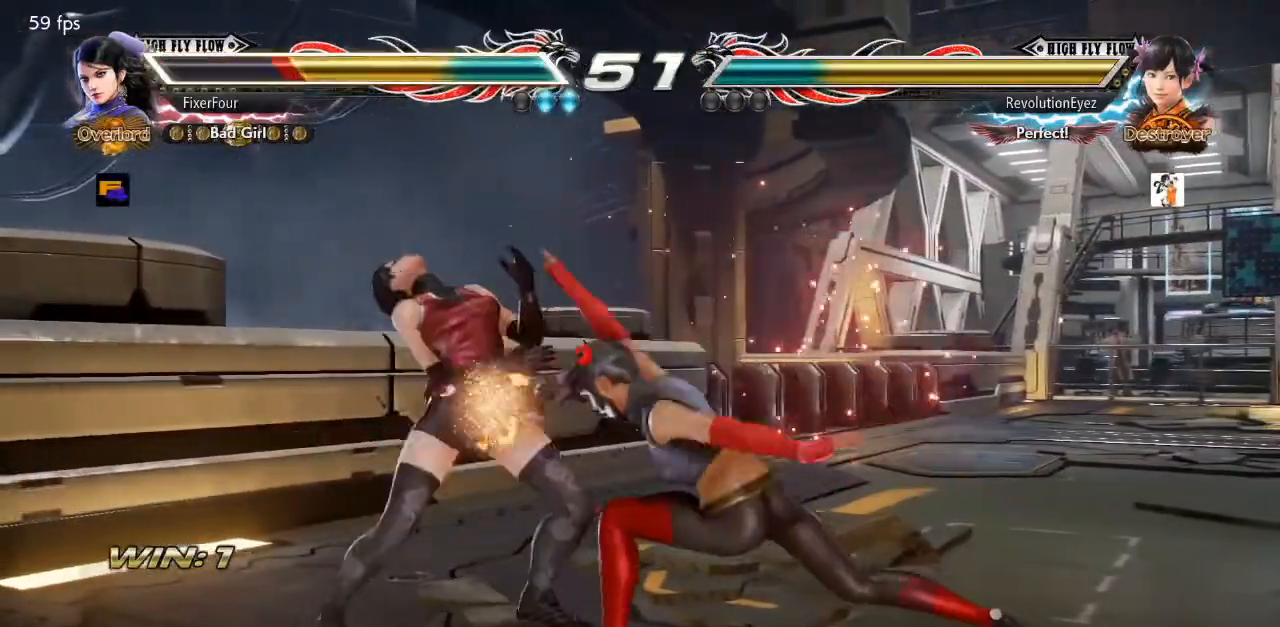
{"buttons": ["DPAD_LEFT"], "events": [[17, "DPAD_LEFT", "down"]]}
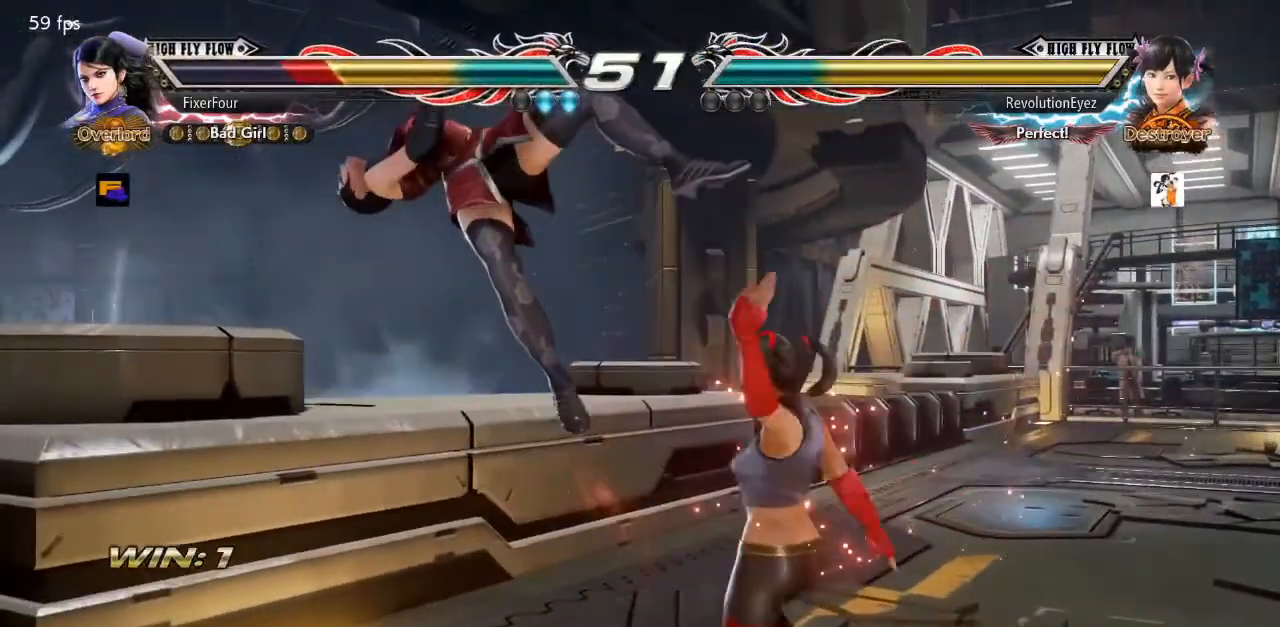
{"buttons": ["DPAD_LEFT"], "events": []}
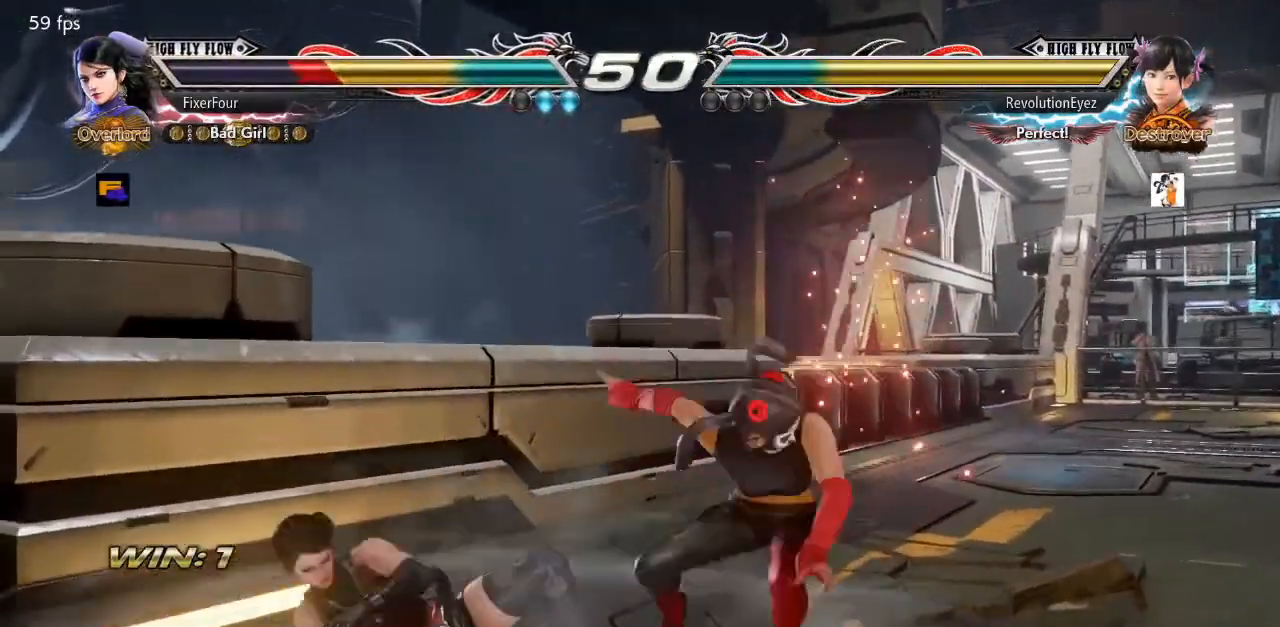
{"buttons": ["DPAD_LEFT"], "events": []}
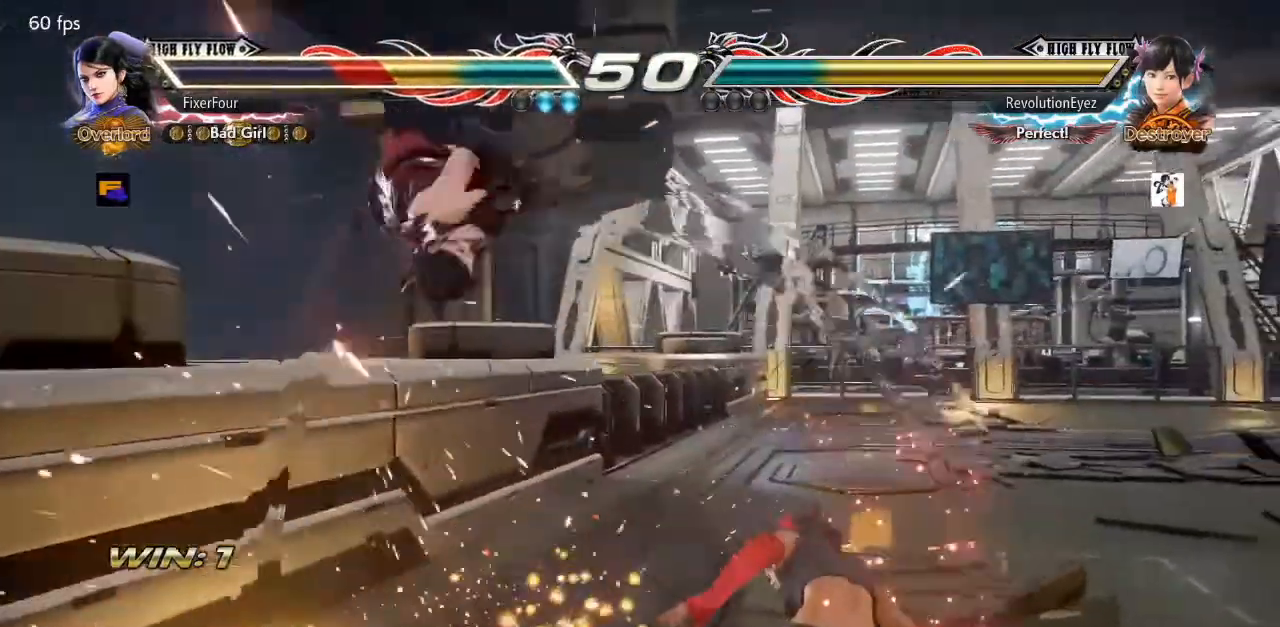
{"buttons": ["SQUARE", "TRIANGLE", "DPAD_LEFT"], "events": [[250, "TRIANGLE", "down"], [300, "SQUARE", "down"], [333, "TRIANGLE", "up"], [400, "TRIANGLE", "down"], [417, "SQUARE", "up"], [467, "SQUARE", "down"]]}
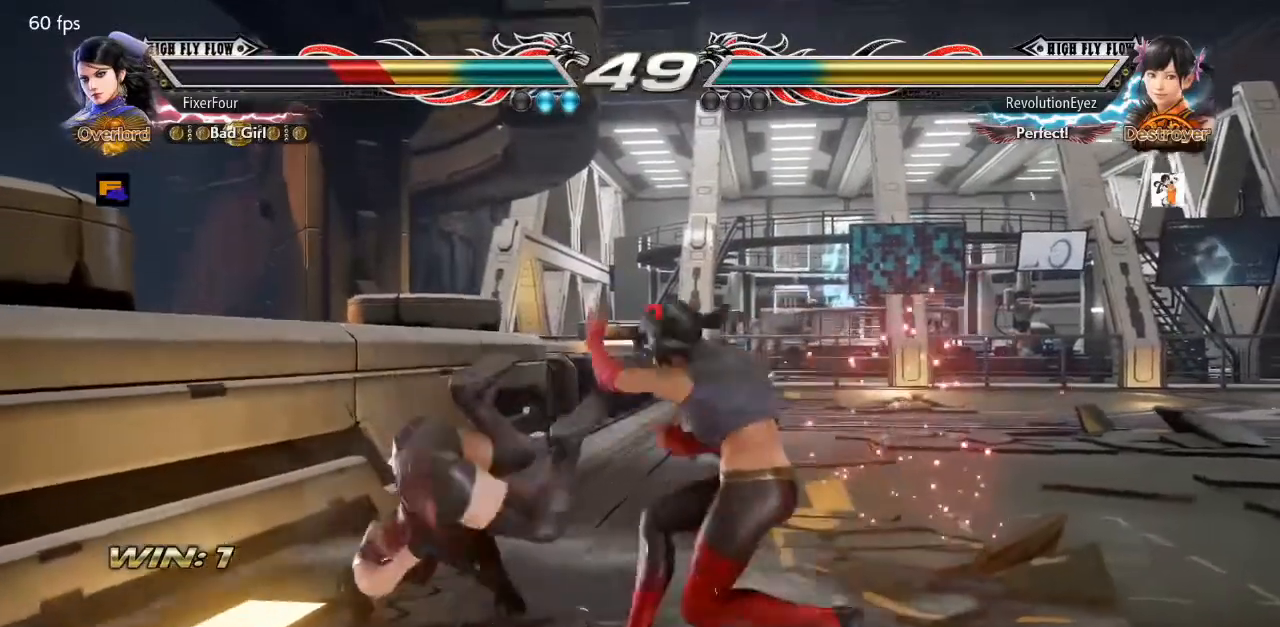
{"buttons": ["SQUARE", "TRIANGLE", "DPAD_LEFT"], "events": [[17, "TRIANGLE", "up"], [50, "TRIANGLE", "down"], [67, "SQUARE", "up"], [117, "SQUARE", "down"], [217, "SQUARE", "up"], [267, "SQUARE", "down"], [317, "TRIANGLE", "up"], [367, "SQUARE", "up"], [367, "TRIANGLE", "down"], [417, "SQUARE", "down"], [434, "TRIANGLE", "up"], [501, "TRIANGLE", "down"]]}
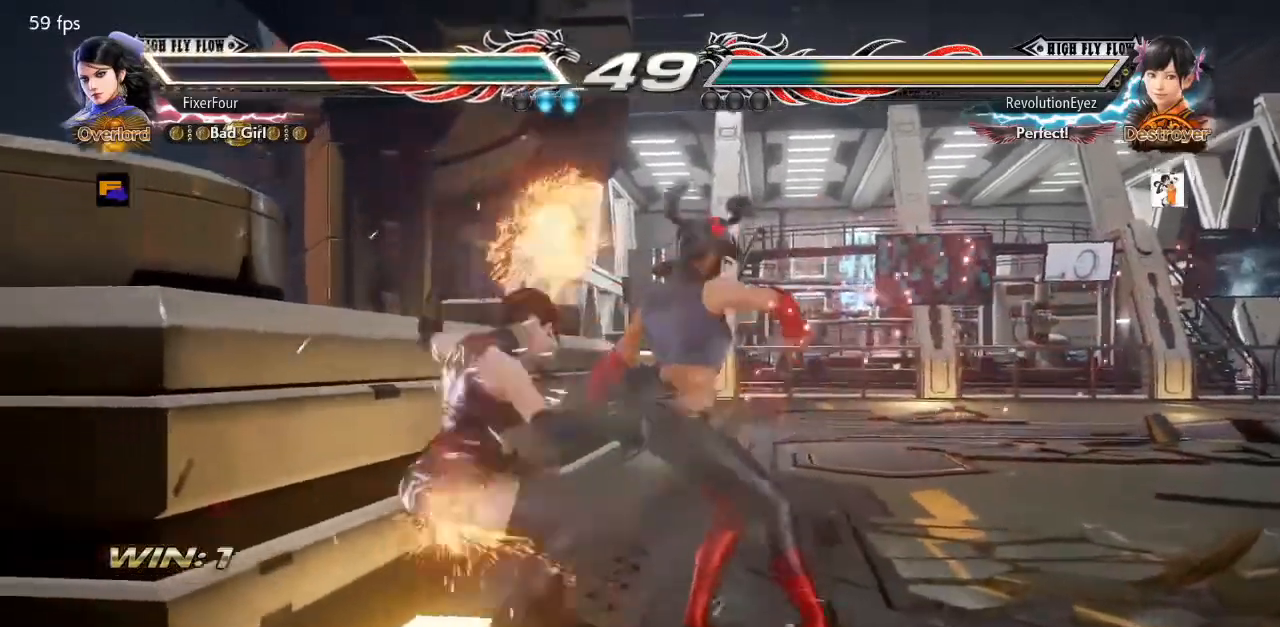
{"buttons": ["SQUARE", "TRIANGLE", "DPAD_LEFT"], "events": [[16, "SQUARE", "up"], [67, "SQUARE", "down"], [100, "TRIANGLE", "up"], [133, "TRIANGLE", "down"], [167, "SQUARE", "up"], [217, "SQUARE", "down"], [250, "TRIANGLE", "up"], [283, "TRIANGLE", "down"], [317, "SQUARE", "up"], [350, "SQUARE", "down"], [383, "TRIANGLE", "up"], [417, "TRIANGLE", "down"], [450, "SQUARE", "up"], [484, "SQUARE", "down"]]}
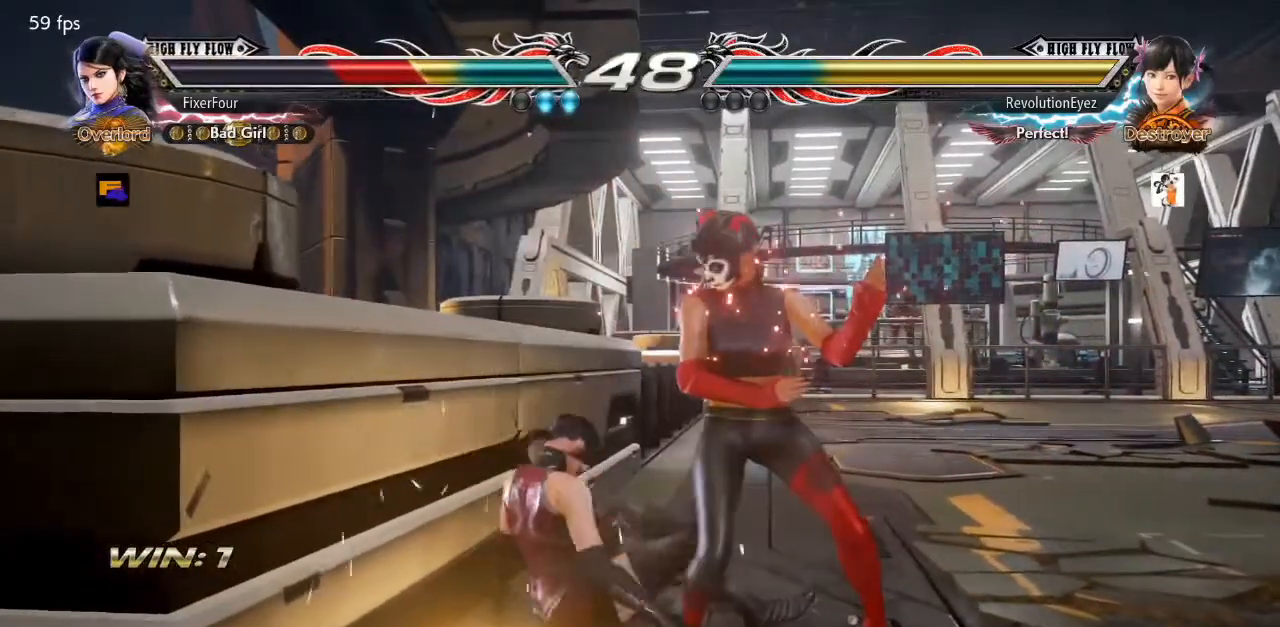
{"buttons": ["DPAD_DOWN", "DPAD_LEFT"], "events": [[34, "TRIANGLE", "up"], [84, "TRIANGLE", "down"], [200, "TRIANGLE", "up"], [267, "SQUARE", "up"], [334, "DPAD_LEFT", "up"], [434, "DPAD_DOWN", "down"], [434, "DPAD_LEFT", "down"]]}
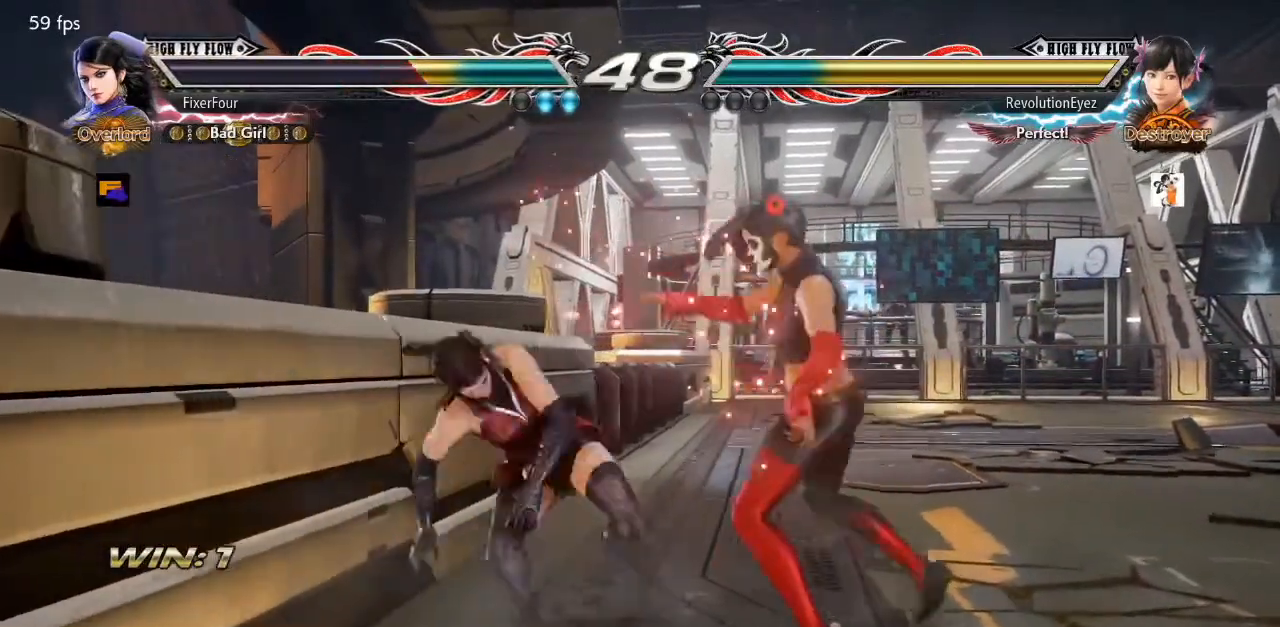
{"buttons": [], "events": [[250, "DPAD_DOWN", "up"], [450, "DPAD_LEFT", "up"]]}